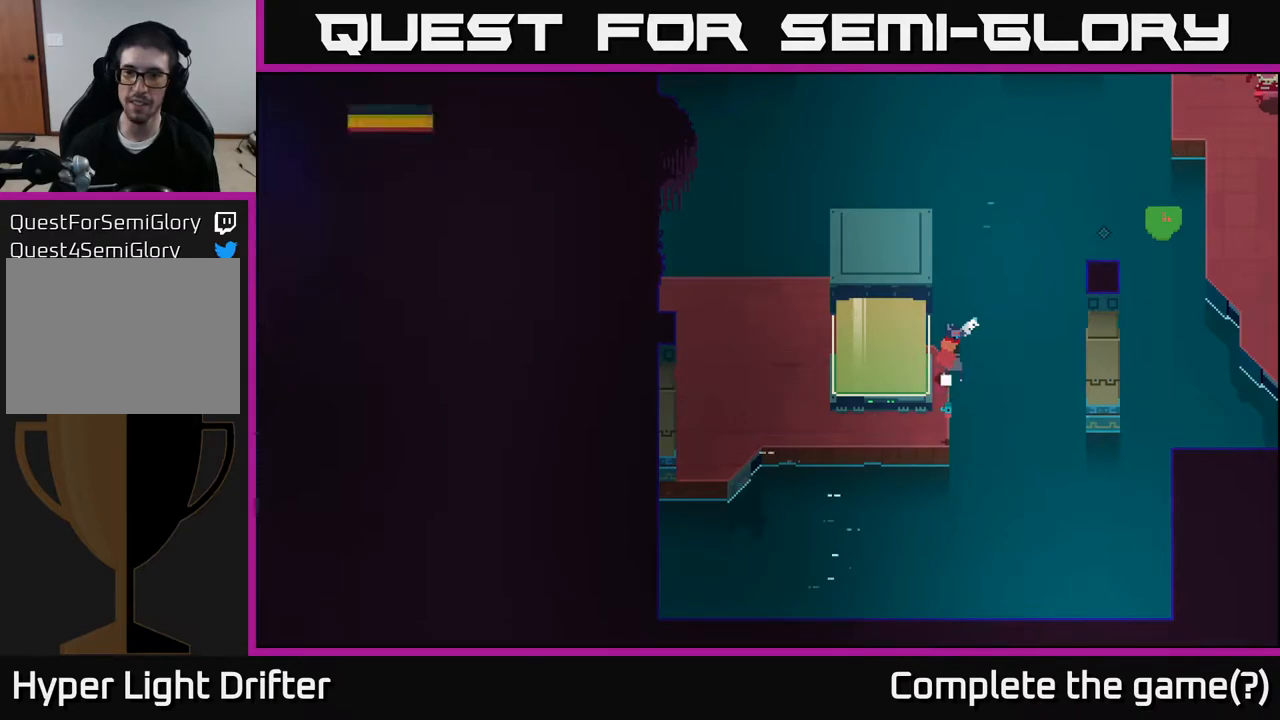
Gameplay with a controller (Xbox layout); each line is a JSON object with the inputs held at the frame after it. "events" lists button and stick changes between this image and that frame as [ms after this image, input, new state], when the widget could be followed in between.
{"buttons": ["L2", "R2"], "left_stick": "up-right", "right_stick": "center", "events": [[67, "R2", "up"], [150, "R2", "down"], [250, "R2", "up"], [333, "R2", "down"], [400, "R2", "up"], [500, "R2", "down"]]}
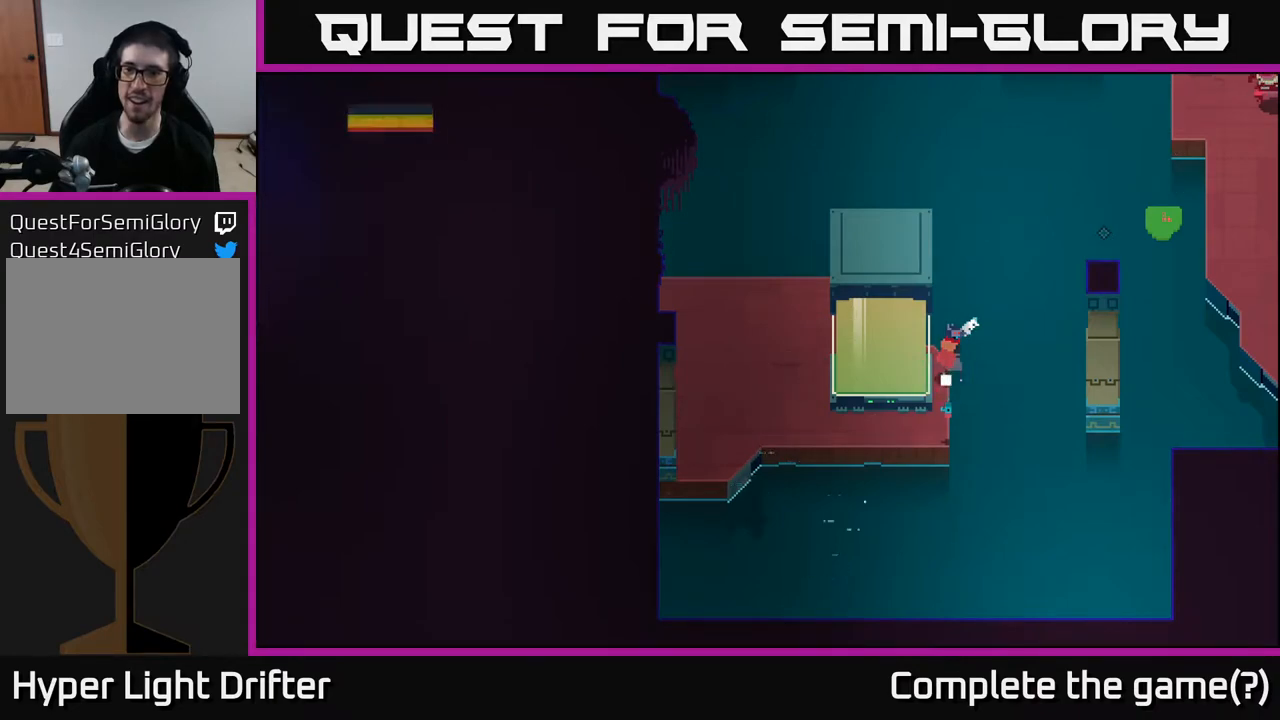
{"buttons": [], "left_stick": "up-right", "right_stick": "center", "events": [[67, "R2", "up"], [150, "R2", "down"], [233, "R2", "up"], [483, "L2", "up"]]}
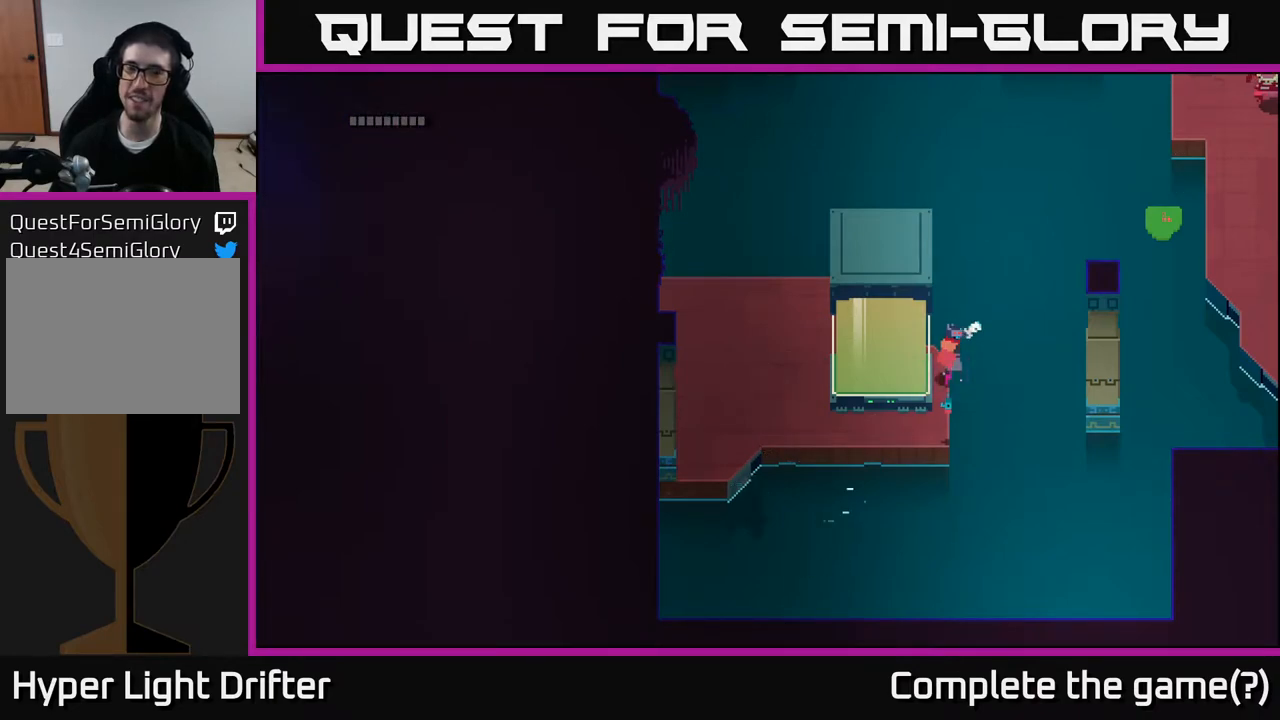
{"buttons": [], "left_stick": "left", "right_stick": "center", "events": [[67, "left_stick", "center"], [133, "left_stick", "down"], [467, "left_stick", "left"]]}
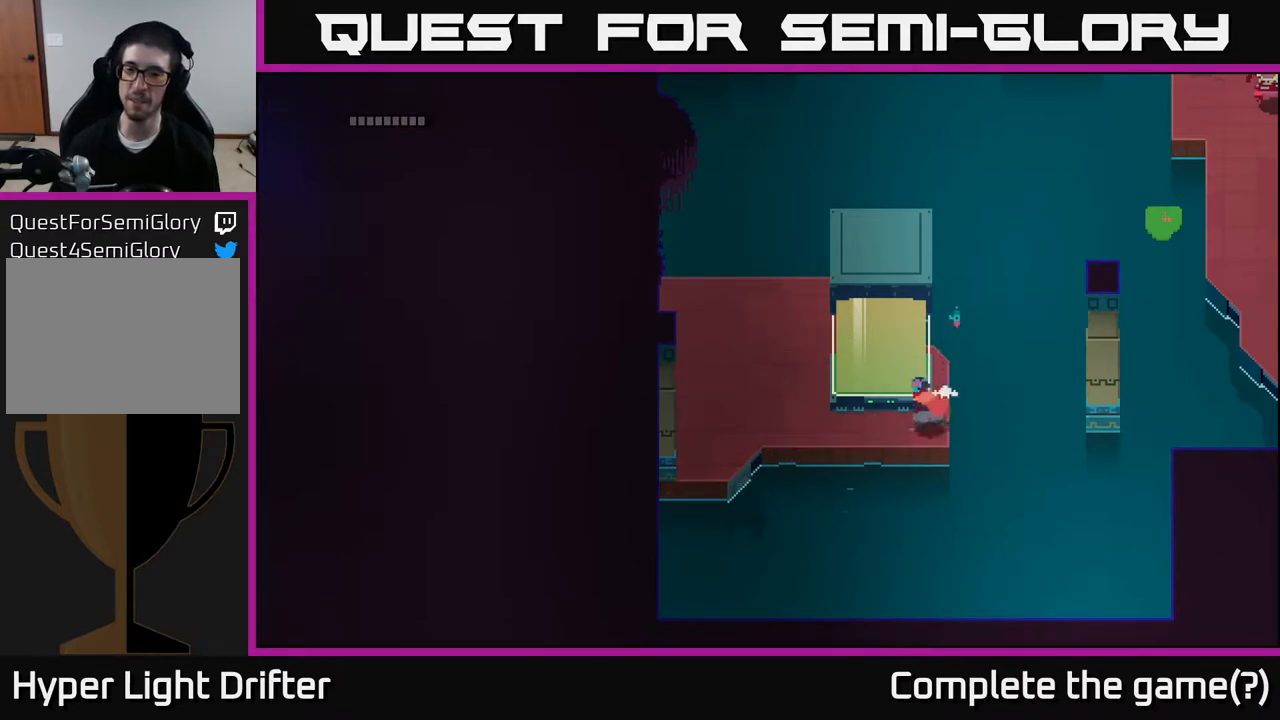
{"buttons": [], "left_stick": "left", "right_stick": "center", "events": []}
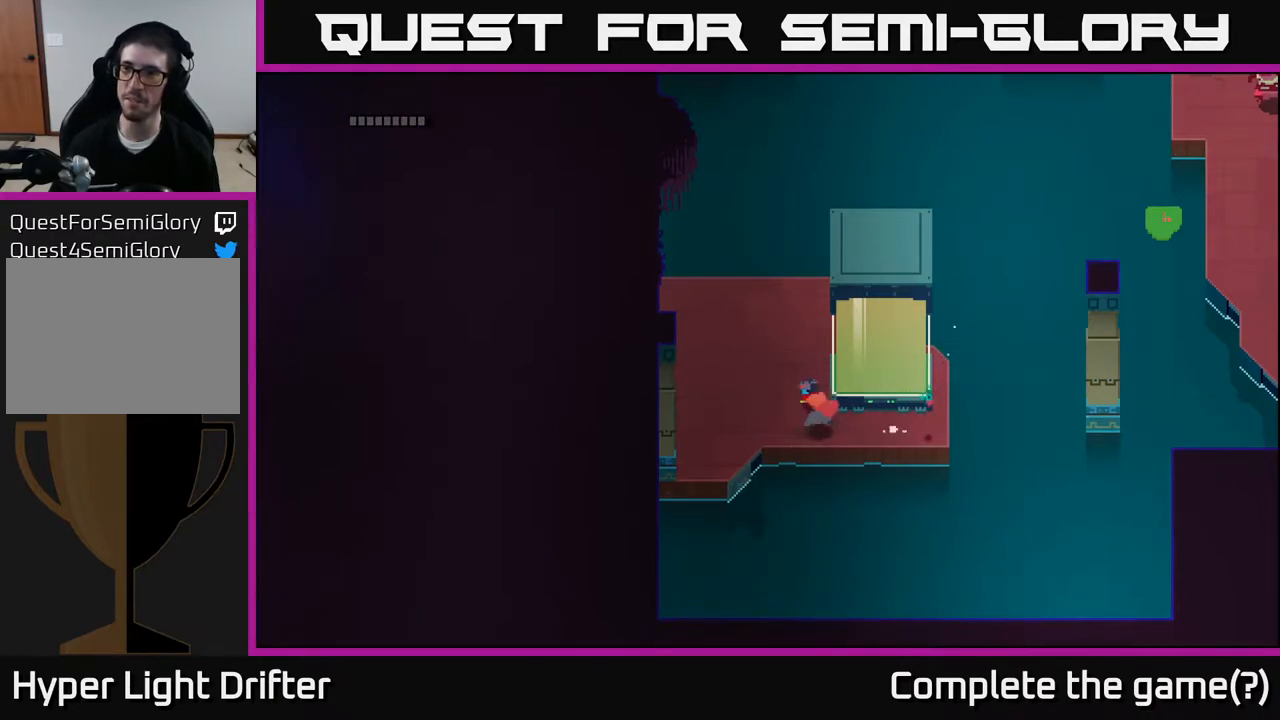
{"buttons": [], "left_stick": "up-left", "right_stick": "center", "events": [[100, "left_stick", "up-left"]]}
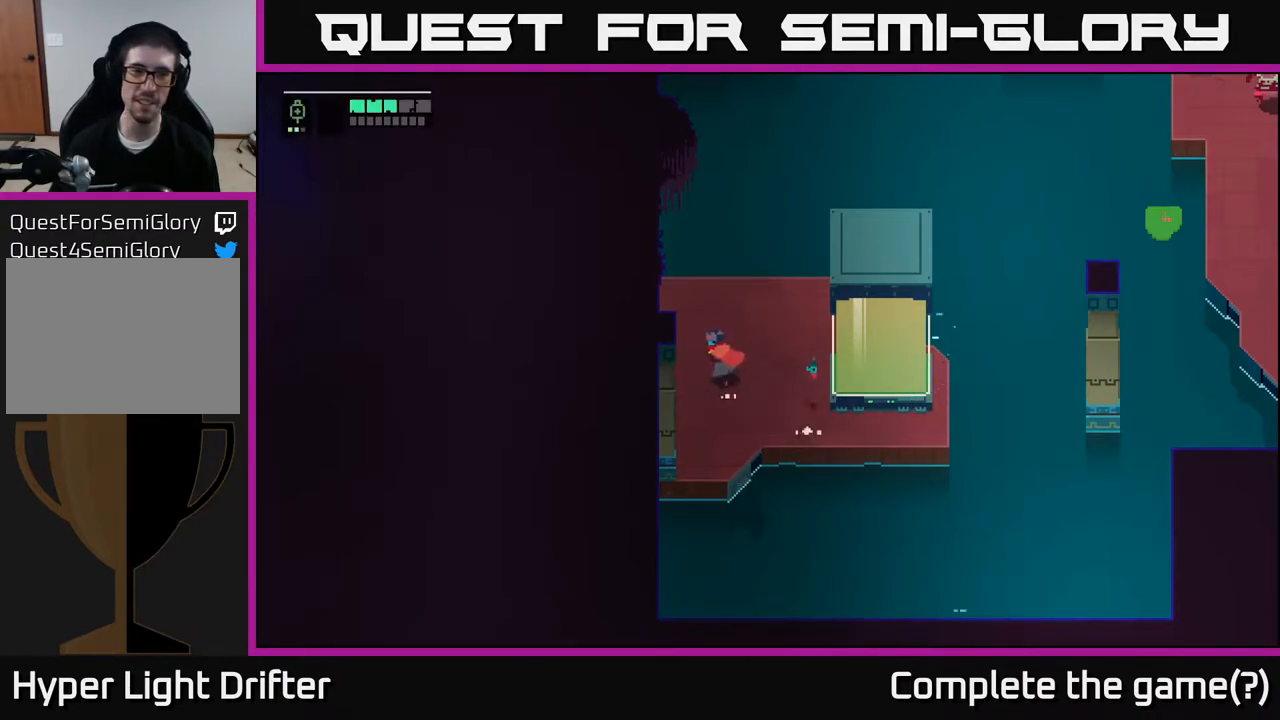
{"buttons": [], "left_stick": "left", "right_stick": "center", "events": [[500, "left_stick", "left"]]}
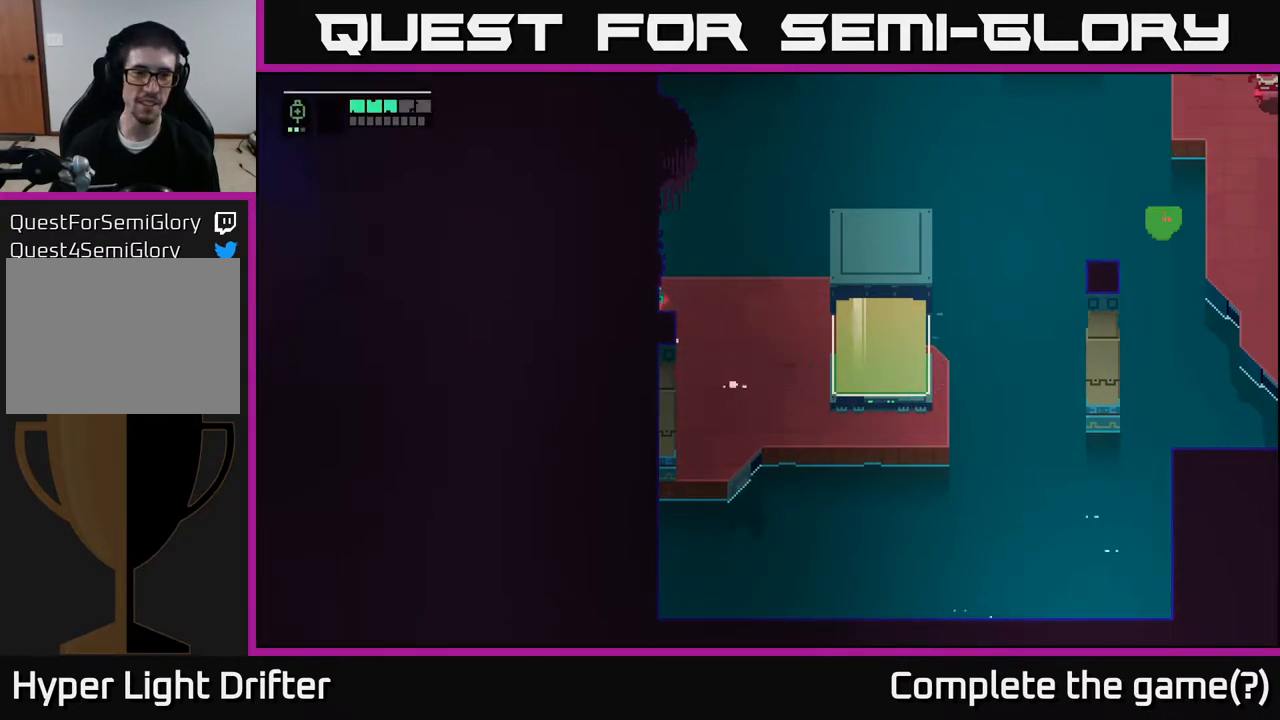
{"buttons": [], "left_stick": "left", "right_stick": "center", "events": []}
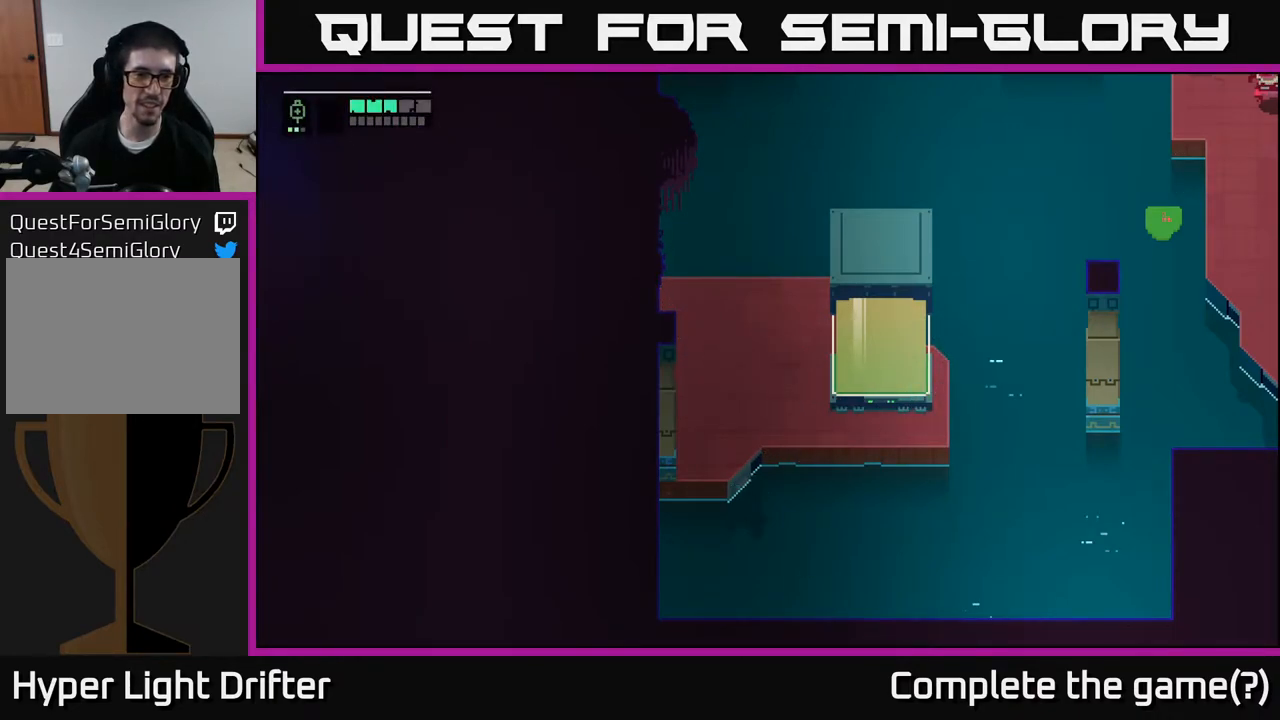
{"buttons": [], "left_stick": "left", "right_stick": "center", "events": []}
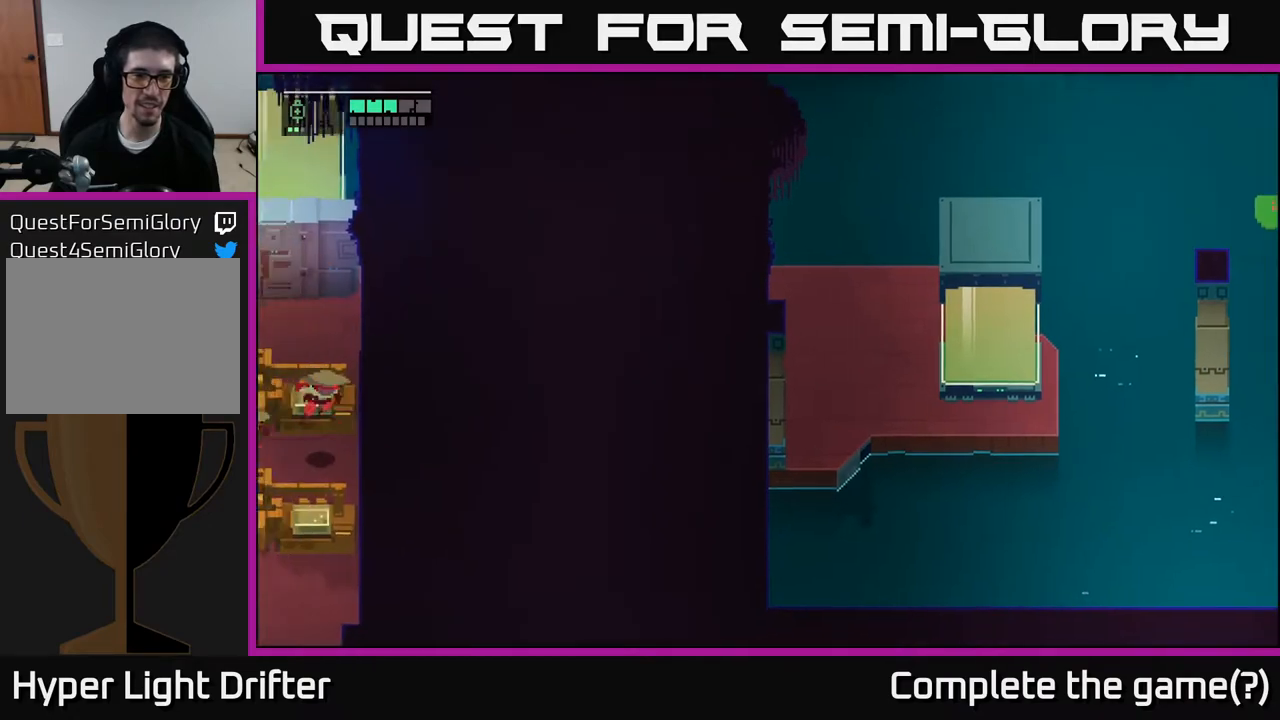
{"buttons": [], "left_stick": "left", "right_stick": "center", "events": []}
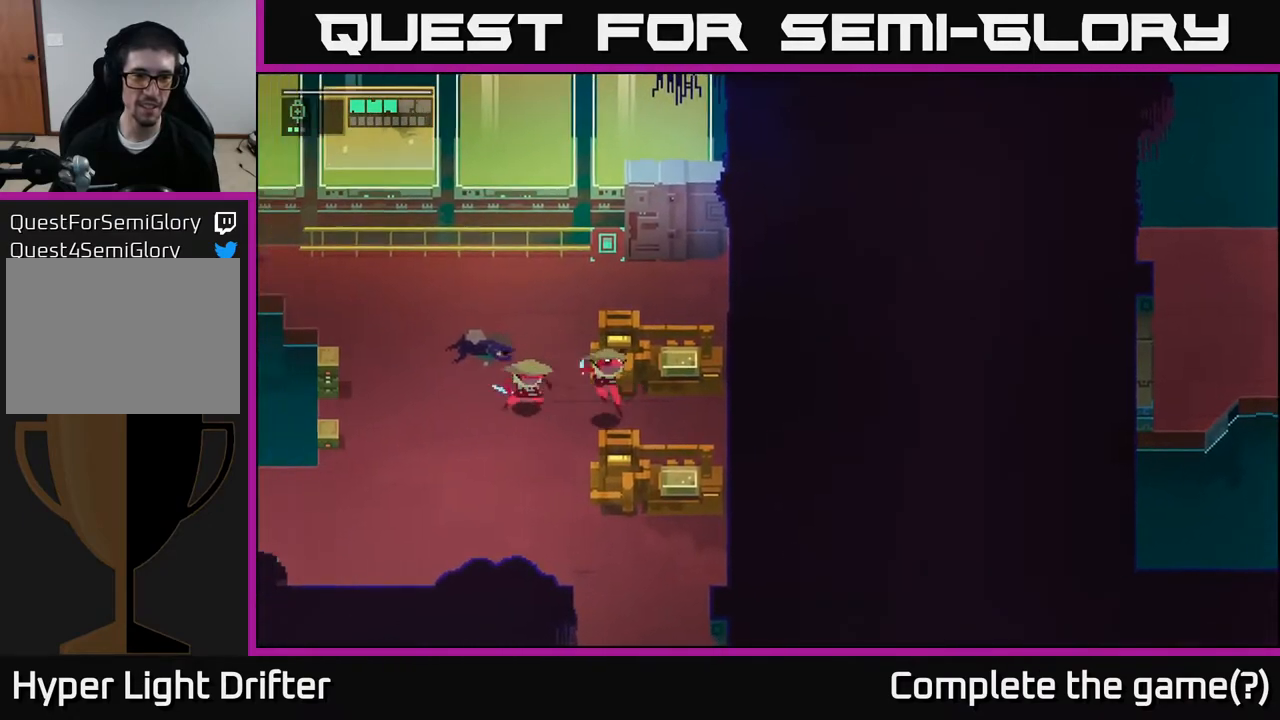
{"buttons": [], "left_stick": "left", "right_stick": "center", "events": []}
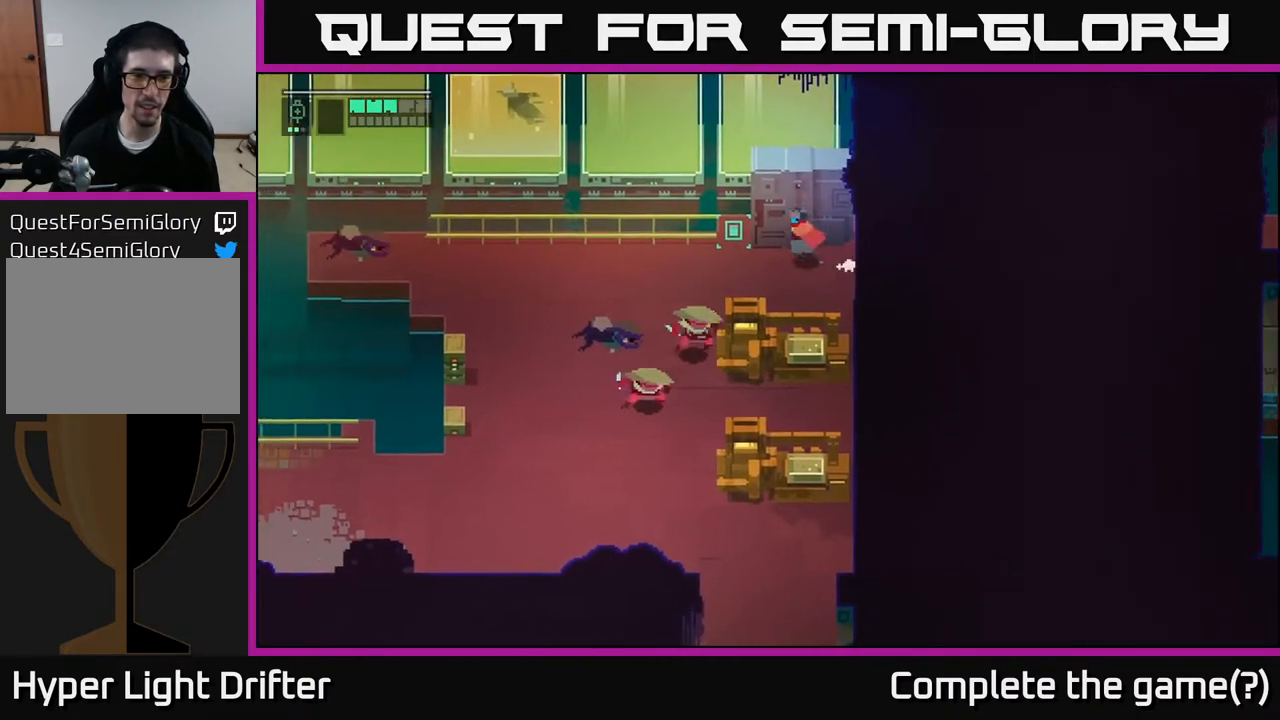
{"buttons": [], "left_stick": "down-left", "right_stick": "center", "events": [[117, "left_stick", "down-left"], [300, "X", "down"], [450, "X", "up"]]}
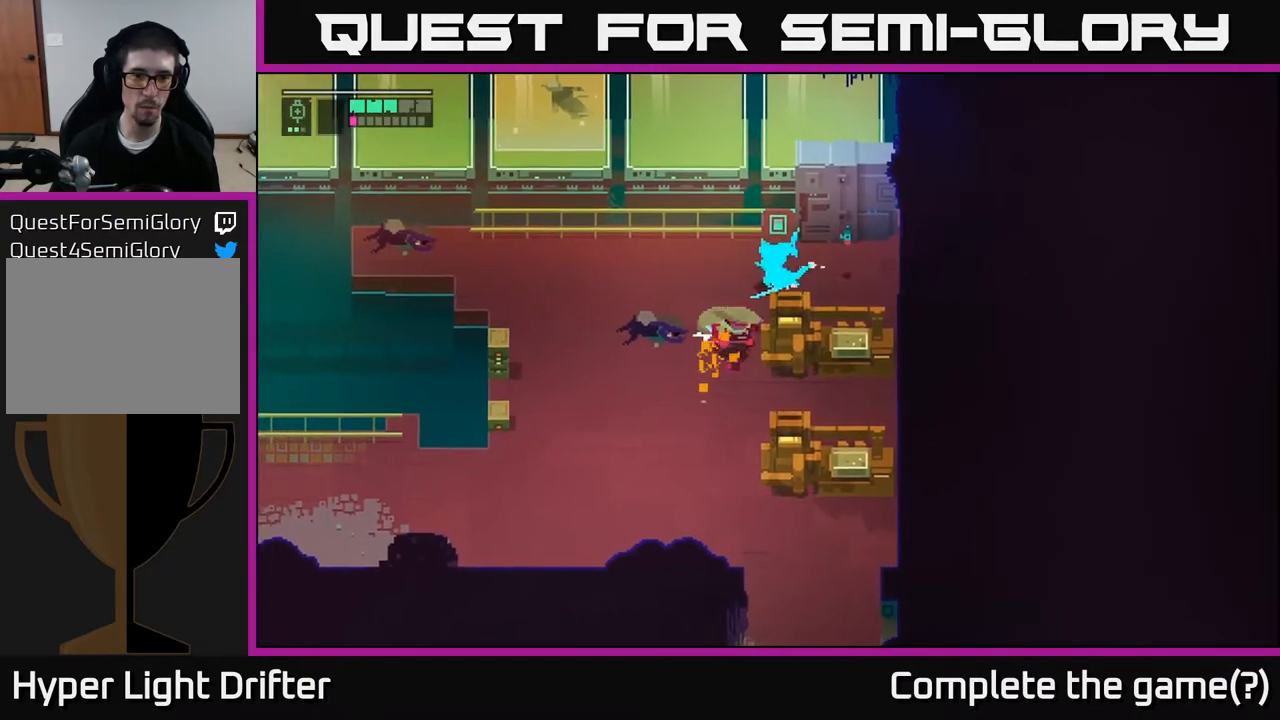
{"buttons": ["X"], "left_stick": "down-left", "right_stick": "center", "events": [[117, "X", "down"], [250, "X", "up"], [467, "X", "down"]]}
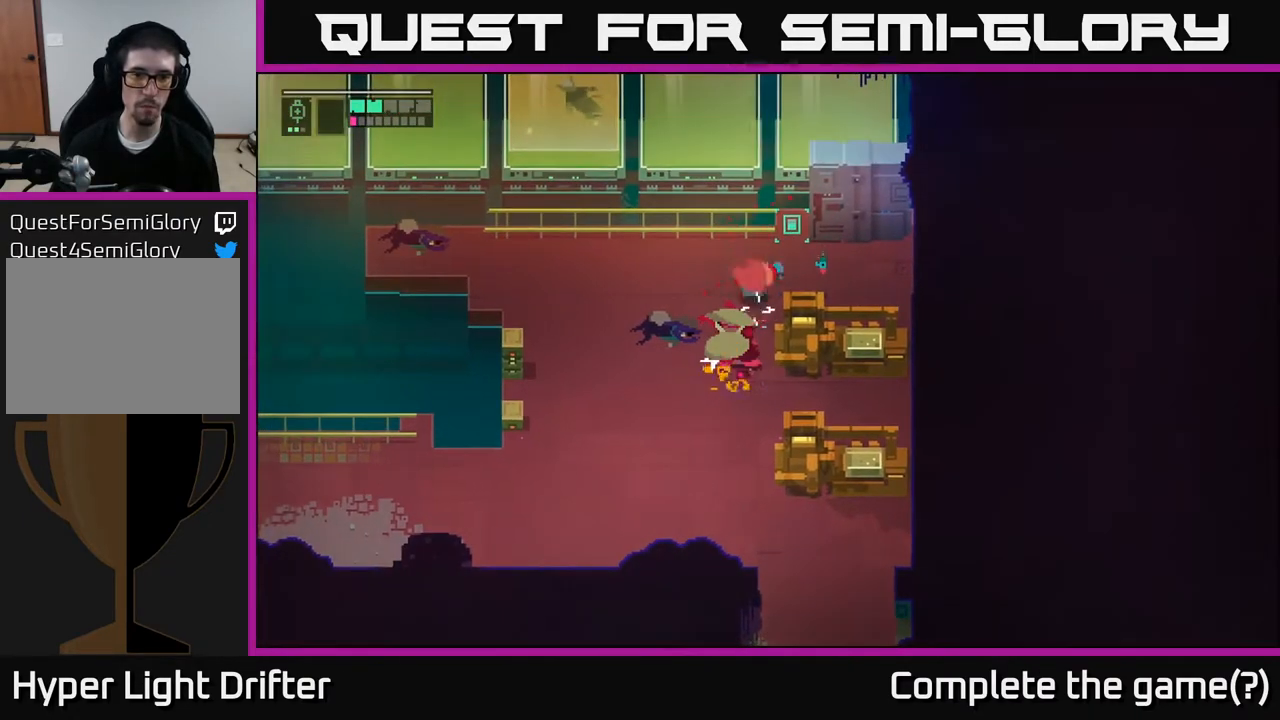
{"buttons": [], "left_stick": "down-right", "right_stick": "center", "events": [[100, "X", "up"], [233, "A", "down"], [233, "X", "down"], [367, "A", "up"], [367, "X", "up"], [450, "left_stick", "down-right"]]}
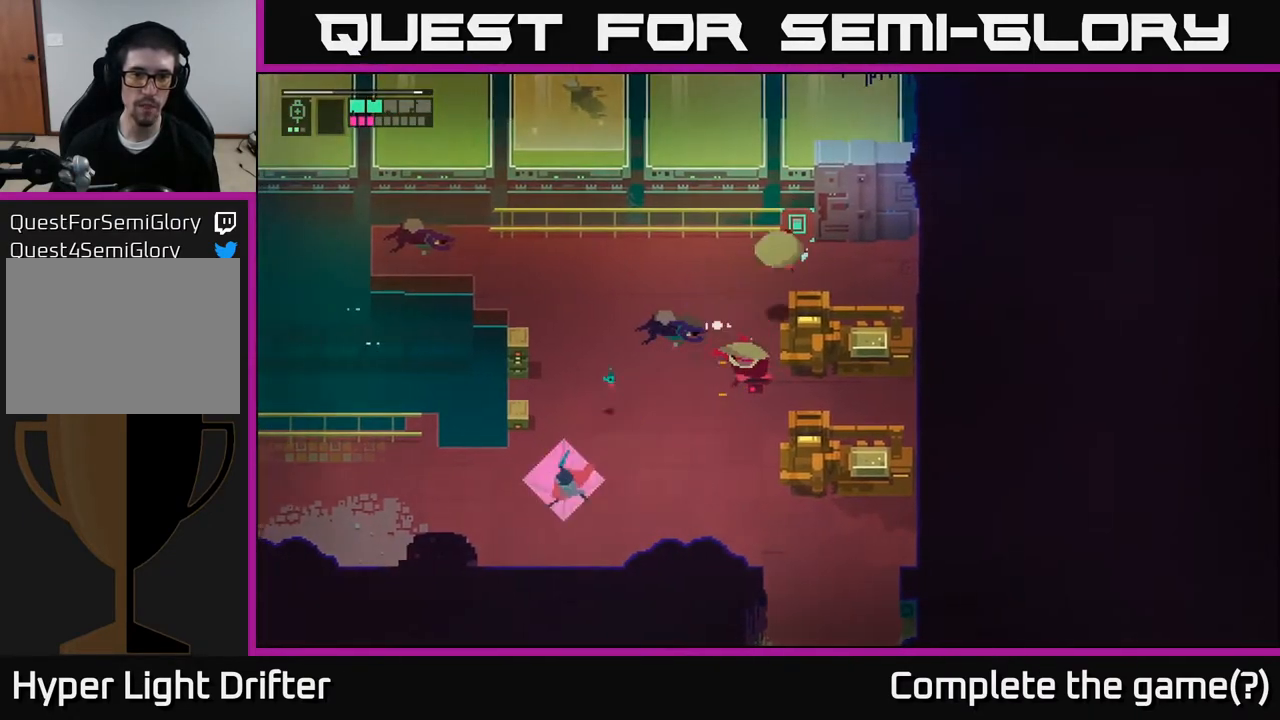
{"buttons": [], "left_stick": "right", "right_stick": "center", "events": [[17, "left_stick", "right"]]}
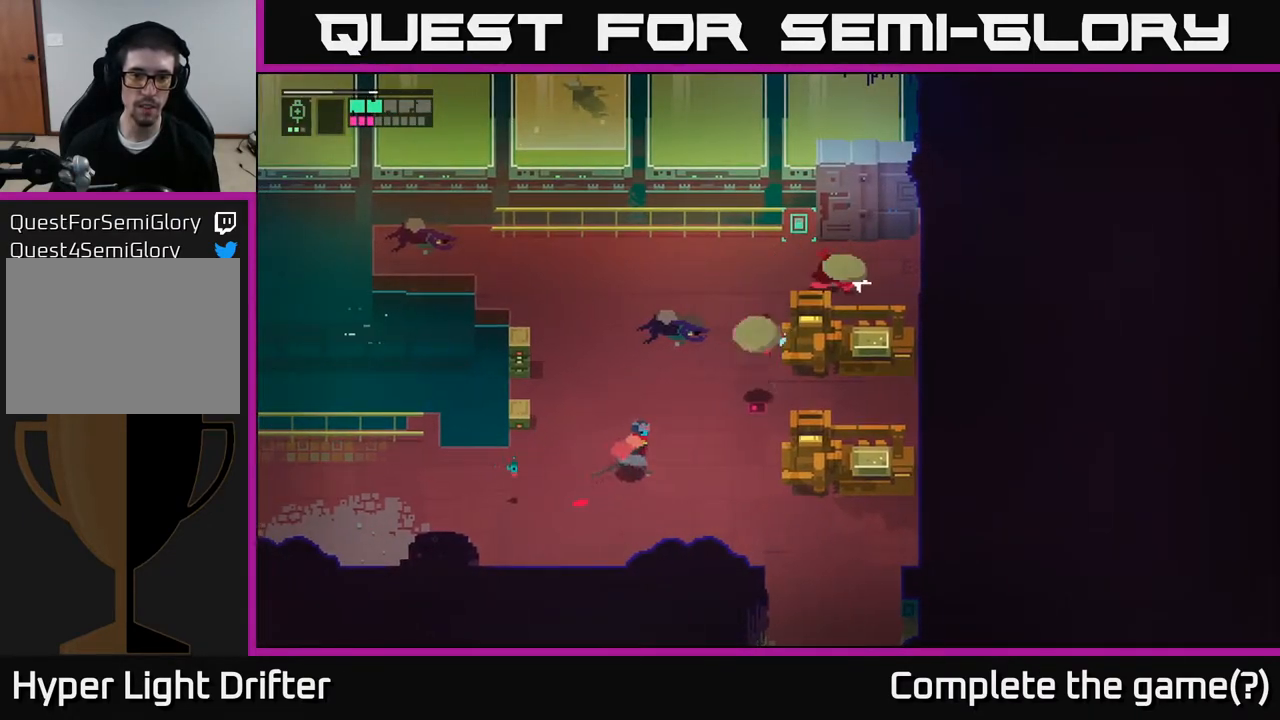
{"buttons": [], "left_stick": "right", "right_stick": "center", "events": [[200, "X", "down"], [317, "X", "up"]]}
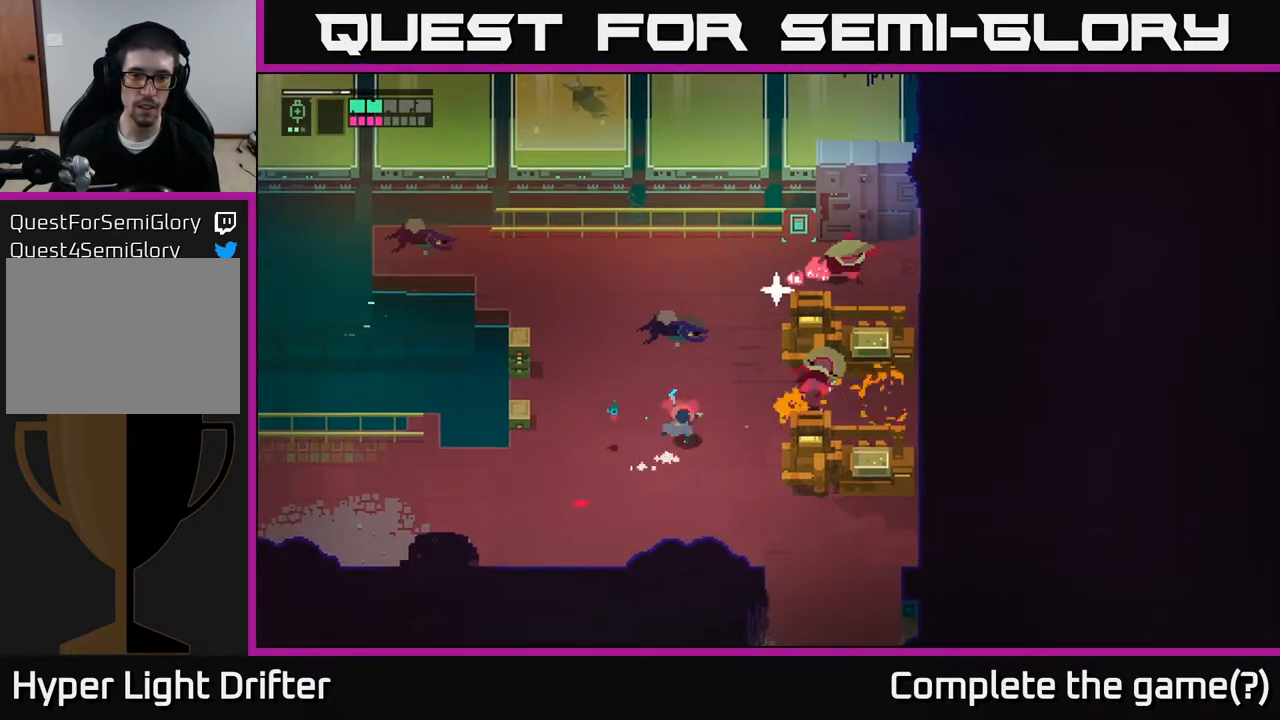
{"buttons": [], "left_stick": "up", "right_stick": "center", "events": [[50, "left_stick", "up-right"], [217, "left_stick", "right"], [367, "left_stick", "up"]]}
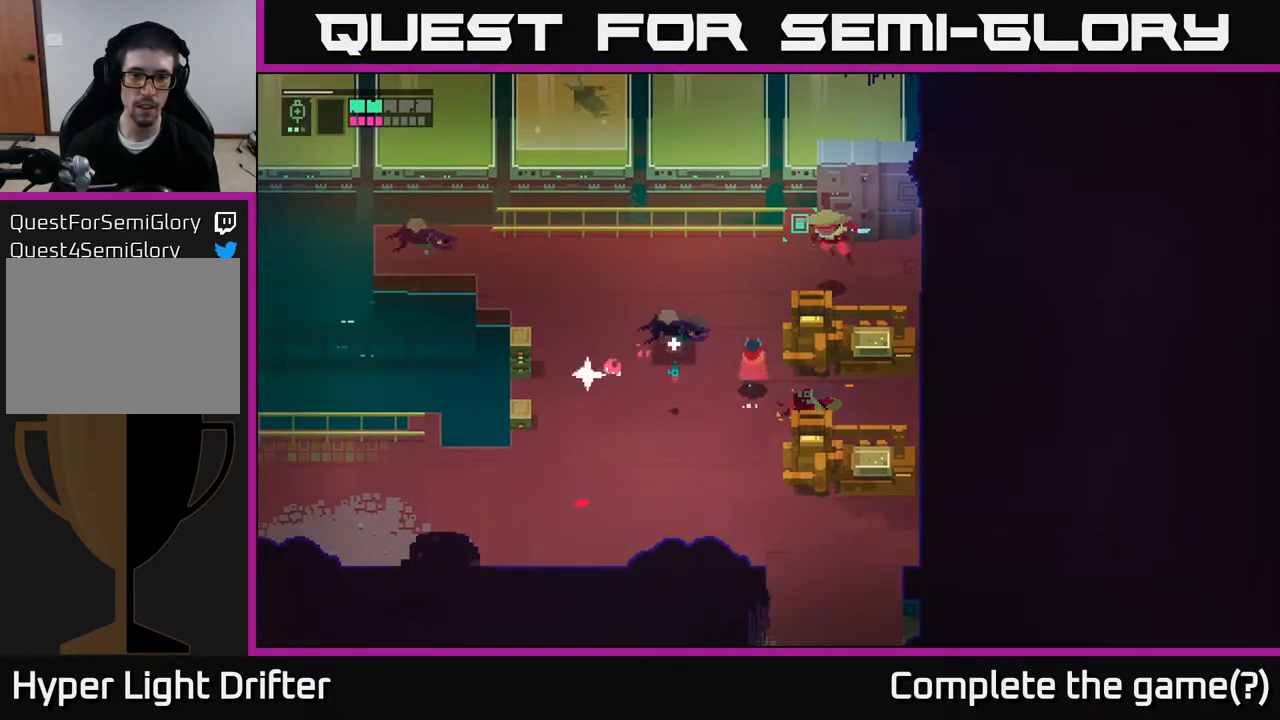
{"buttons": [], "left_stick": "center", "right_stick": "center", "events": [[17, "left_stick", "up-right"], [33, "A", "down"], [33, "X", "down"], [150, "X", "up"], [167, "A", "up"], [333, "left_stick", "center"]]}
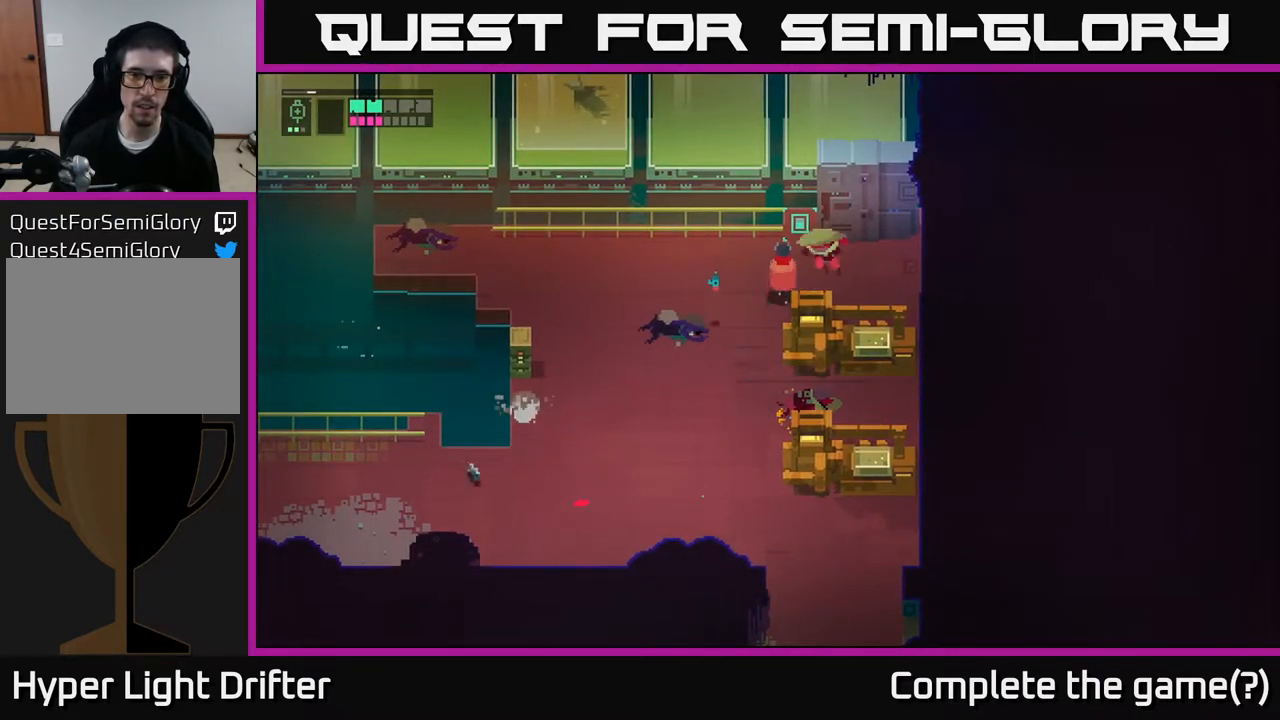
{"buttons": [], "left_stick": "down-right", "right_stick": "center", "events": [[117, "left_stick", "up"], [133, "X", "down"], [183, "left_stick", "center"], [250, "left_stick", "down-left"], [267, "X", "up"], [433, "left_stick", "down-right"]]}
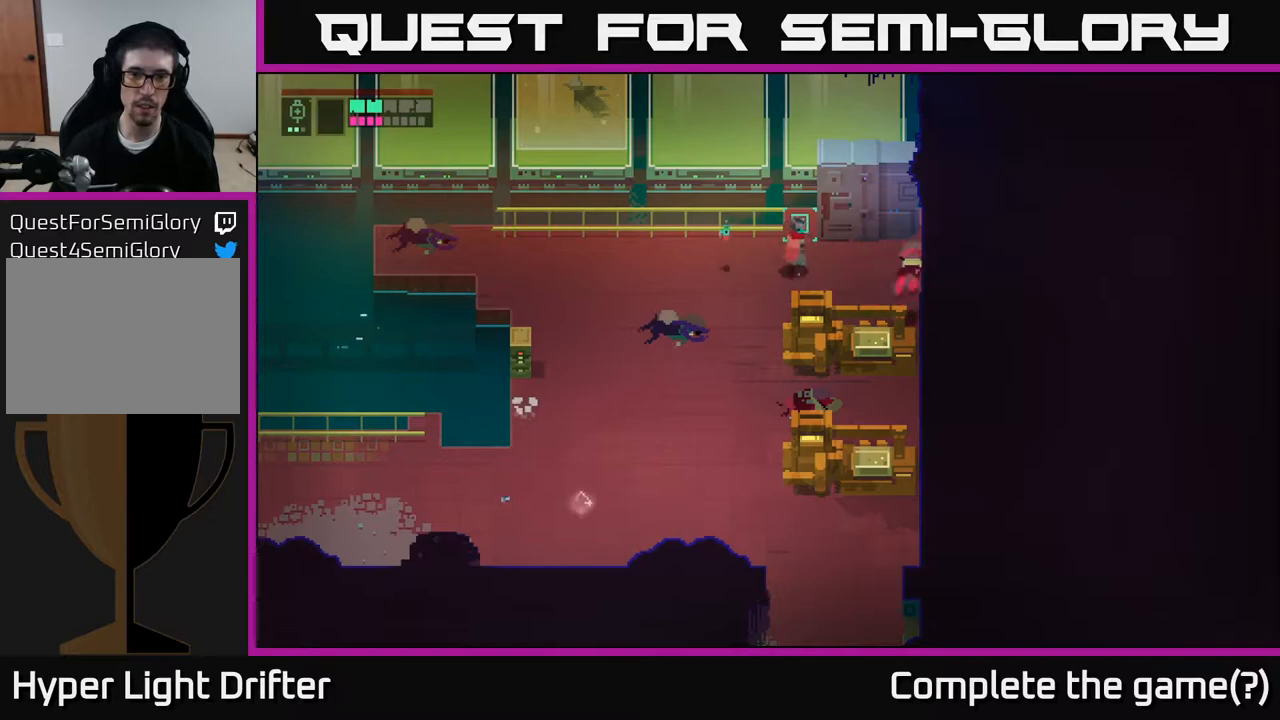
{"buttons": [], "left_stick": "right", "right_stick": "center", "events": [[183, "X", "down"], [300, "left_stick", "right"], [317, "X", "up"]]}
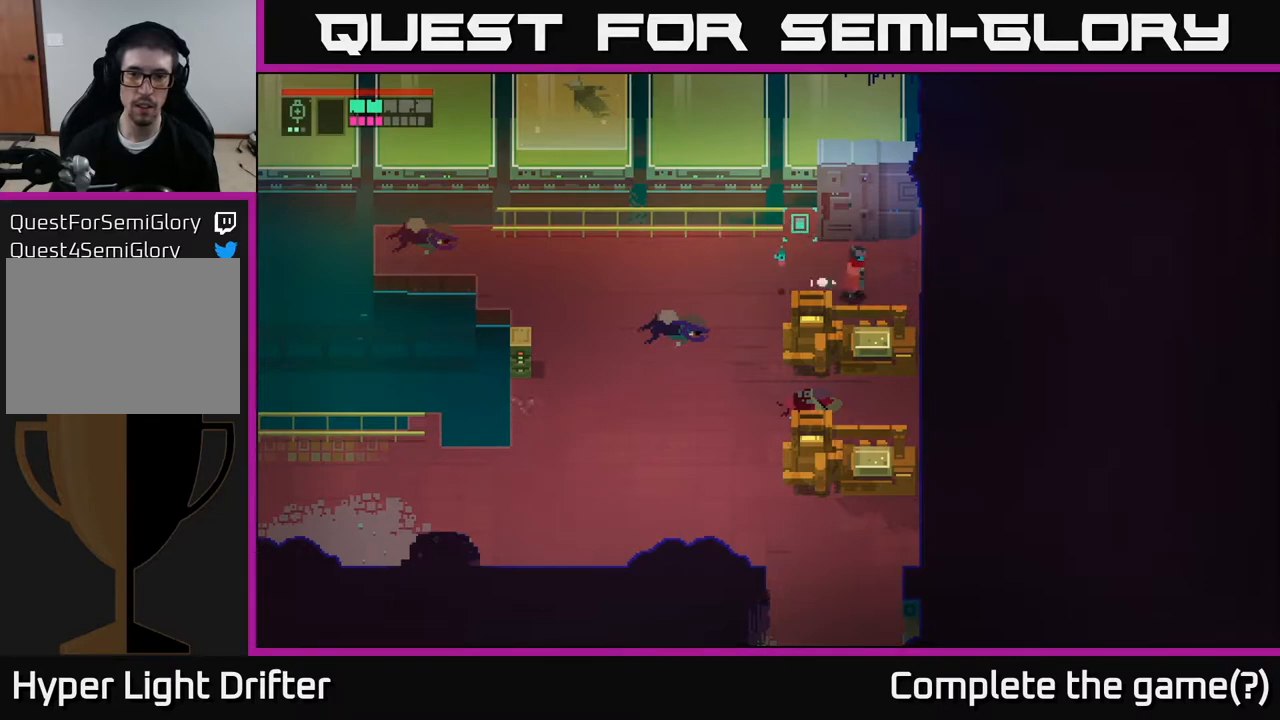
{"buttons": [], "left_stick": "right", "right_stick": "center", "events": [[300, "X", "down"], [400, "X", "up"]]}
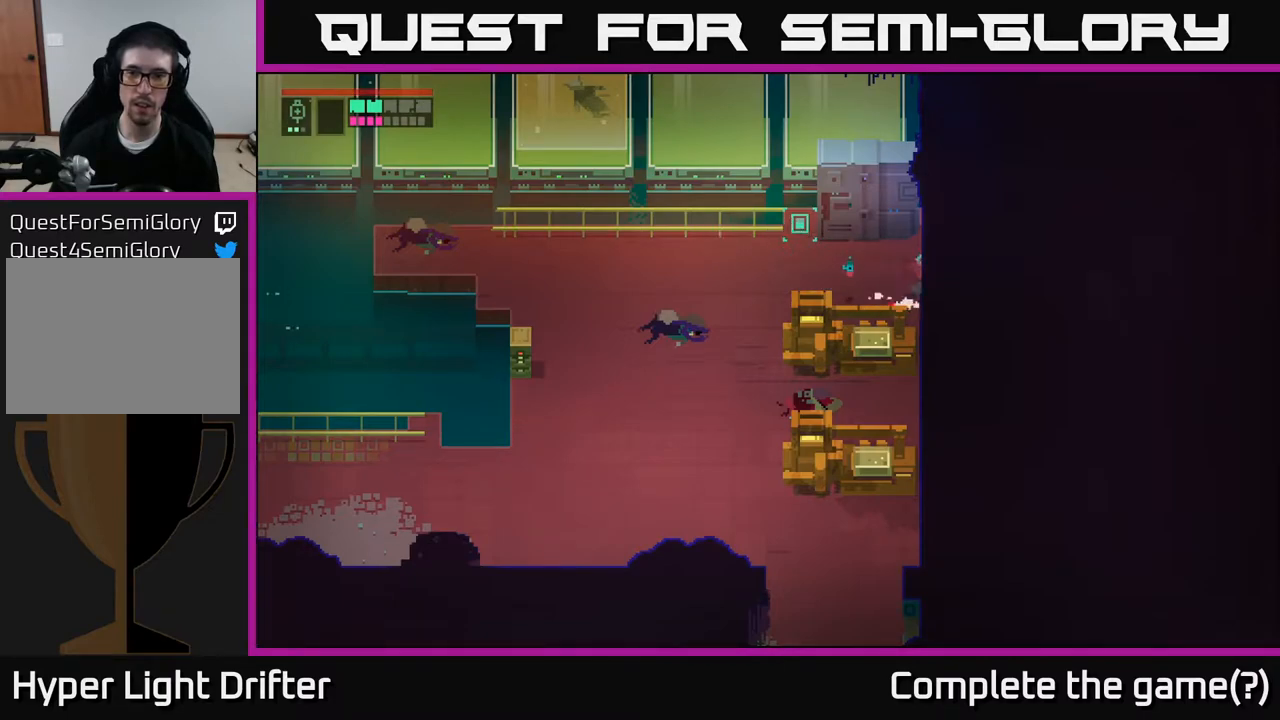
{"buttons": [], "left_stick": "right", "right_stick": "center", "events": [[17, "left_stick", "center"], [117, "left_stick", "right"], [200, "X", "down"], [350, "X", "up"]]}
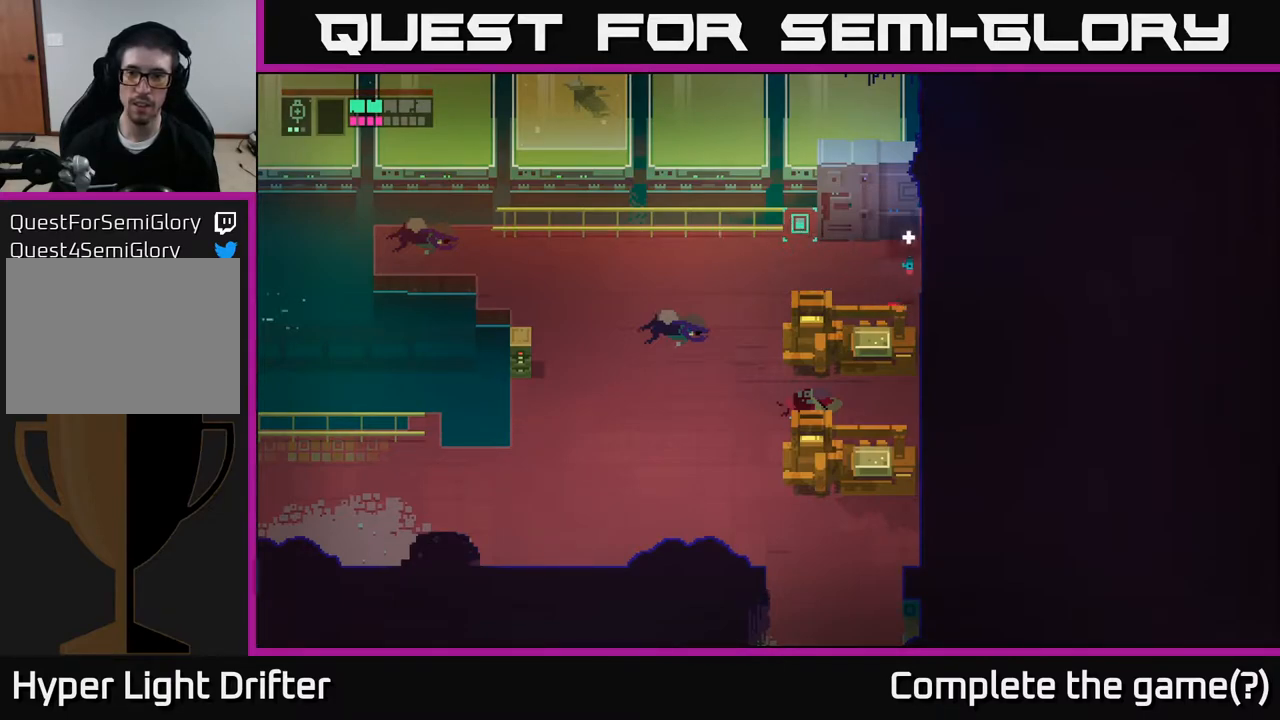
{"buttons": [], "left_stick": "right", "right_stick": "center", "events": [[33, "X", "down"], [117, "X", "up"], [217, "A", "down"], [217, "X", "down"], [333, "X", "up"], [350, "A", "up"]]}
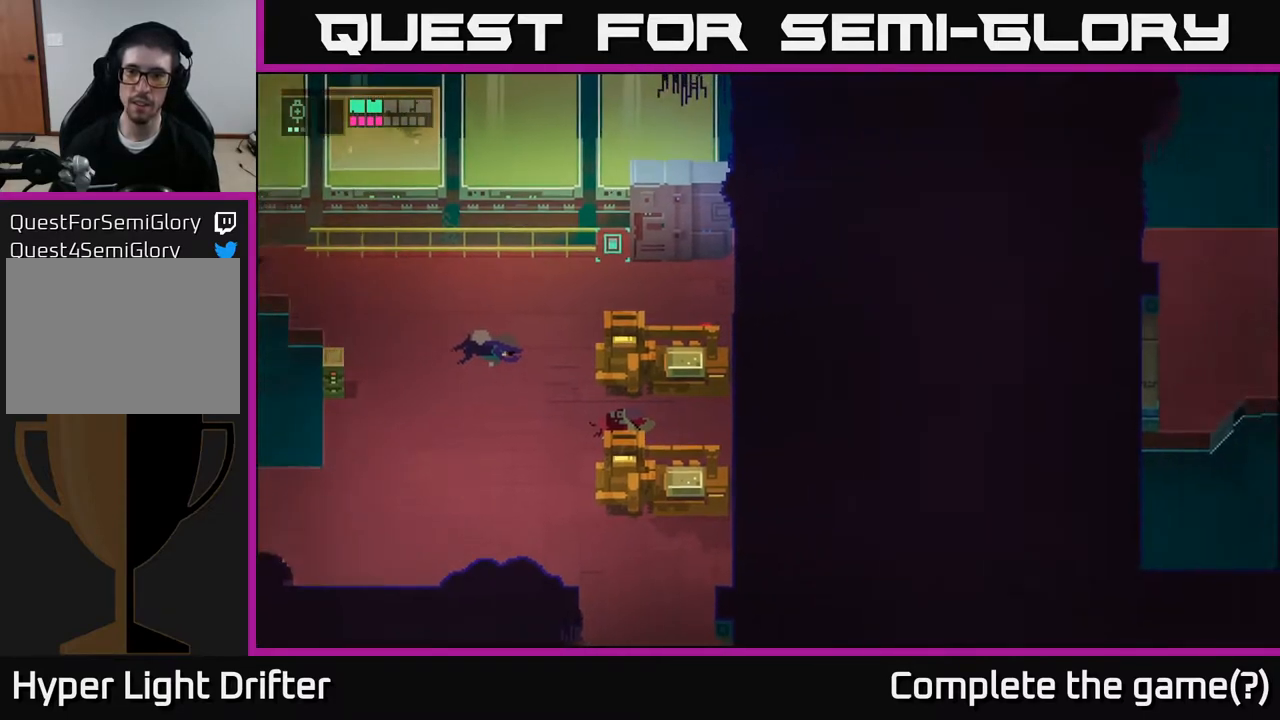
{"buttons": ["X"], "left_stick": "right", "right_stick": "center", "events": [[133, "X", "down"], [267, "X", "up"], [417, "X", "down"]]}
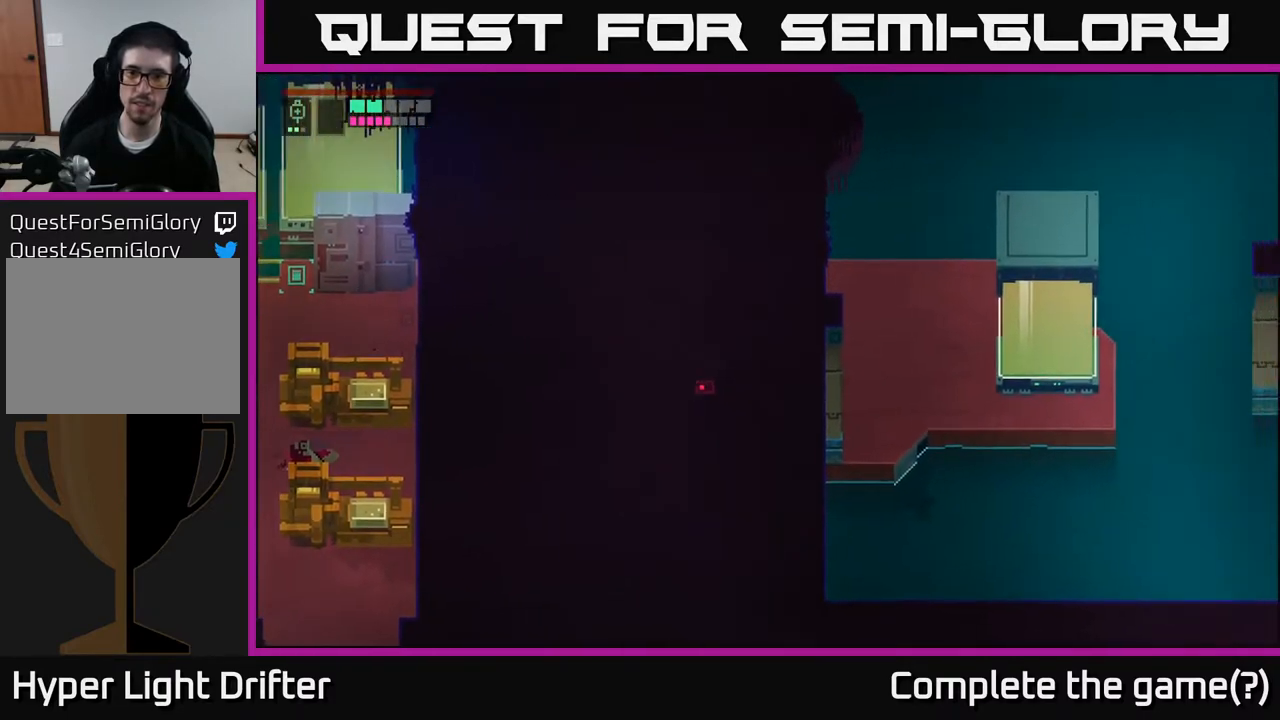
{"buttons": [], "left_stick": "center", "right_stick": "center", "events": [[17, "X", "up"], [100, "left_stick", "up-right"], [317, "left_stick", "center"]]}
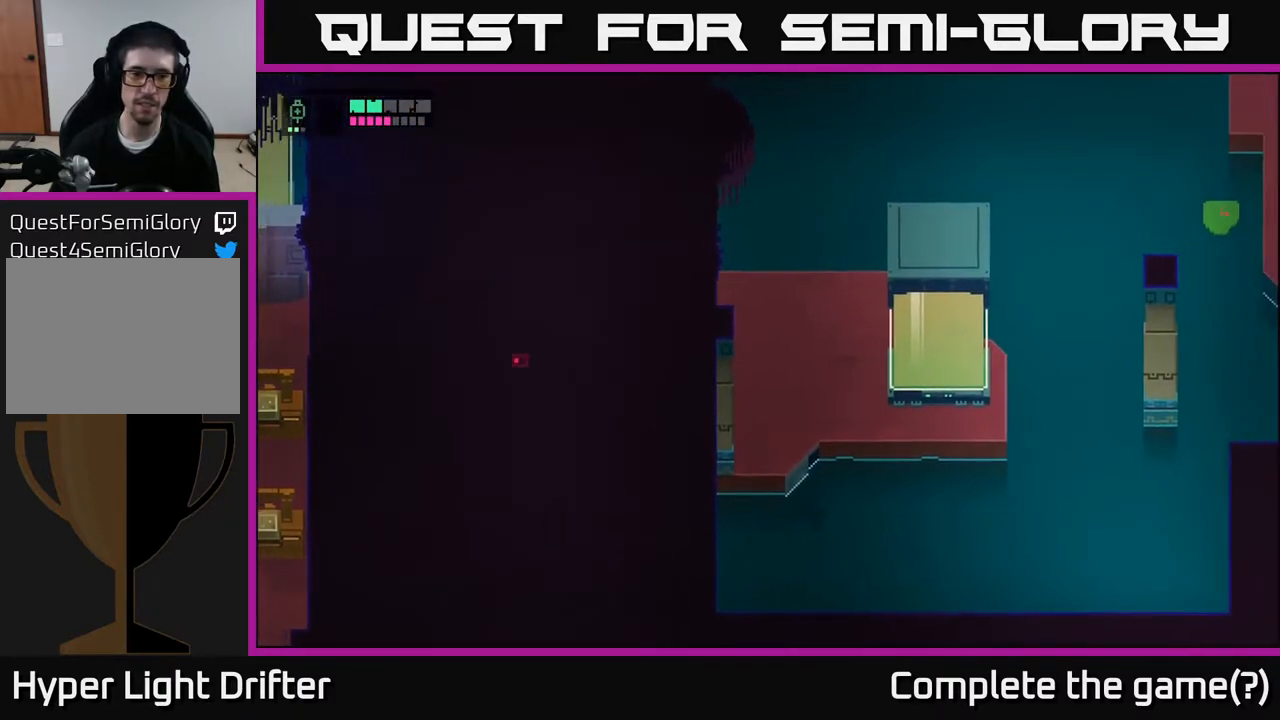
{"buttons": [], "left_stick": "left", "right_stick": "center", "events": [[83, "left_stick", "left"], [150, "X", "down"], [300, "X", "up"]]}
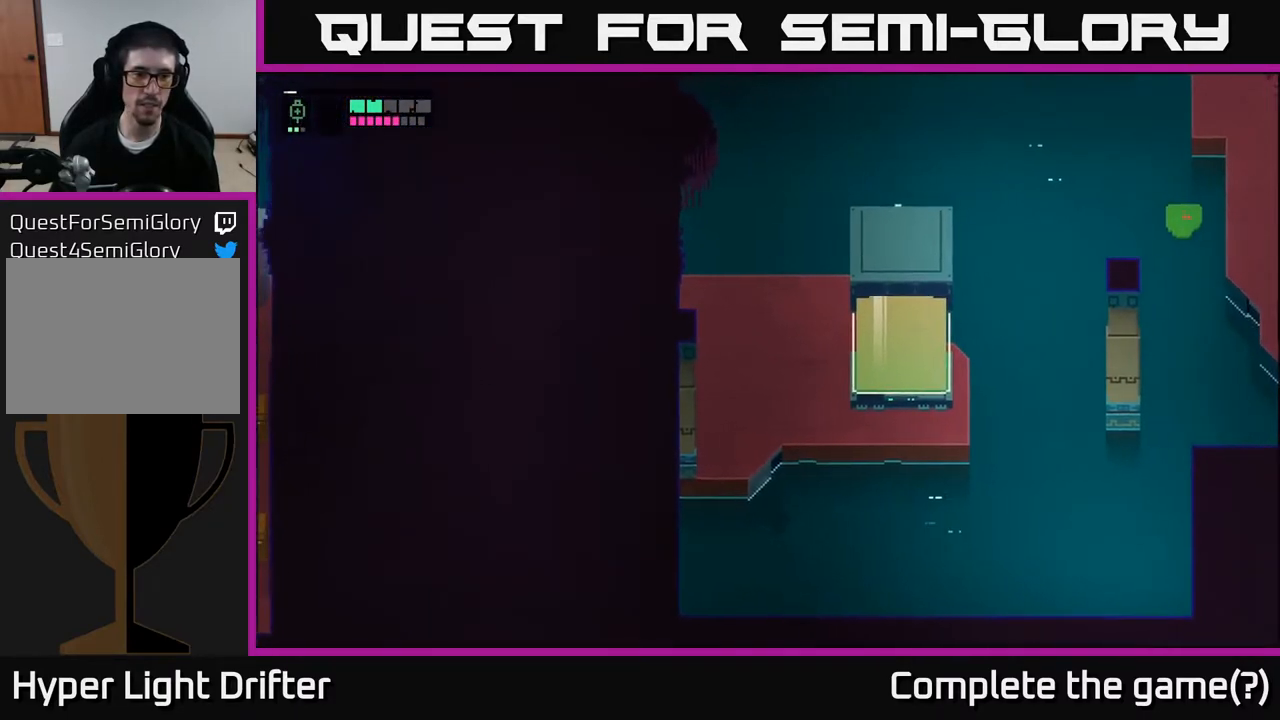
{"buttons": [], "left_stick": "up-right", "right_stick": "center", "events": [[100, "left_stick", "center"], [167, "left_stick", "up"], [317, "left_stick", "up-right"]]}
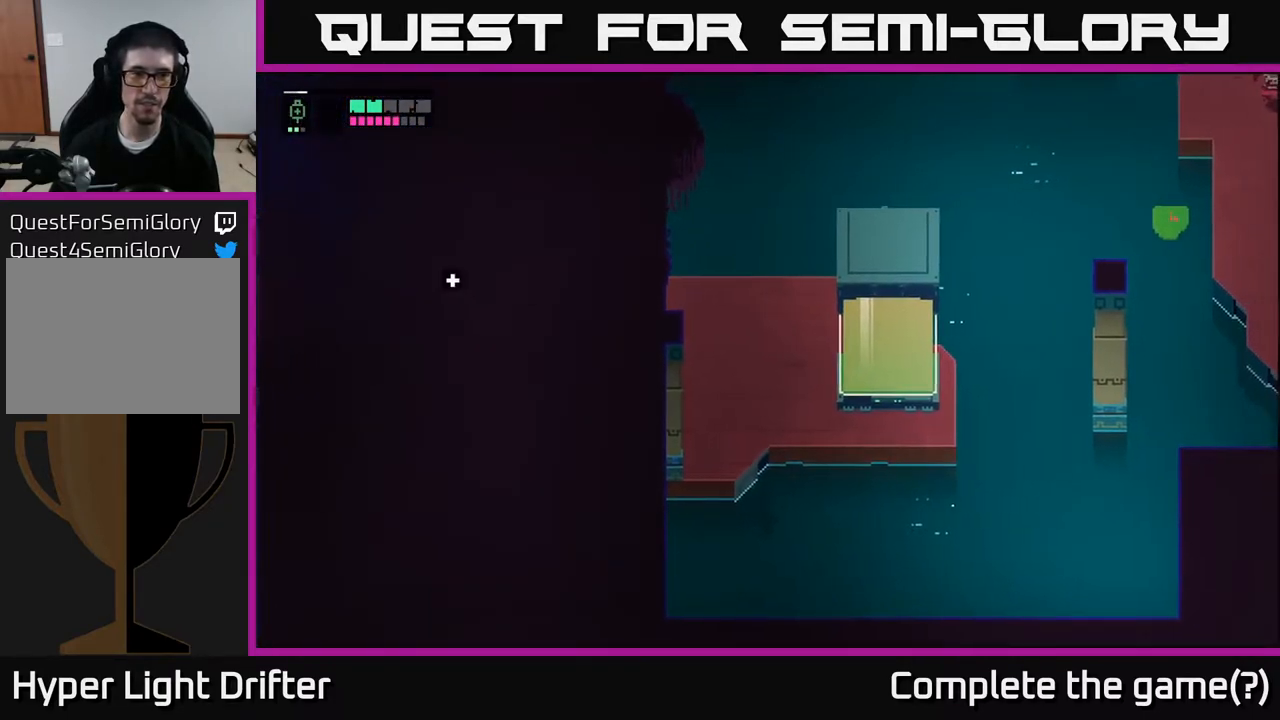
{"buttons": [], "left_stick": "right", "right_stick": "center", "events": [[17, "left_stick", "right"]]}
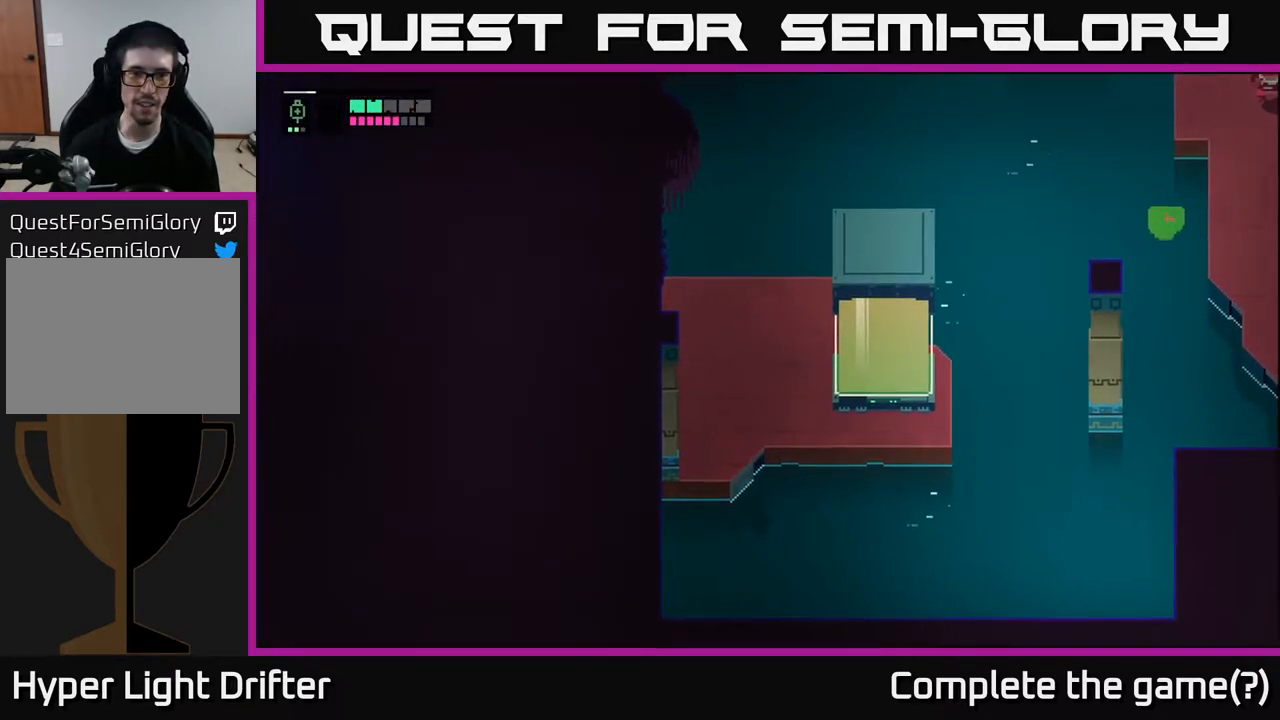
{"buttons": [], "left_stick": "right", "right_stick": "center", "events": []}
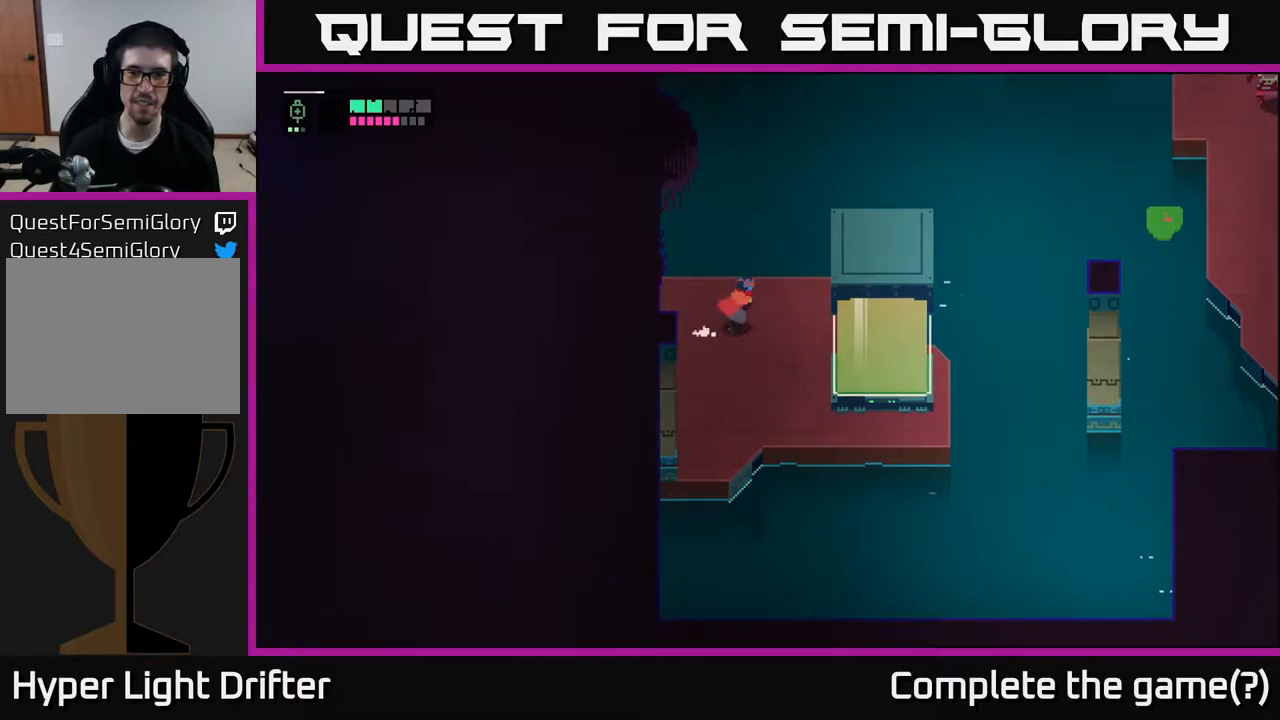
{"buttons": [], "left_stick": "down", "right_stick": "center", "events": [[50, "left_stick", "down-right"], [483, "left_stick", "down"]]}